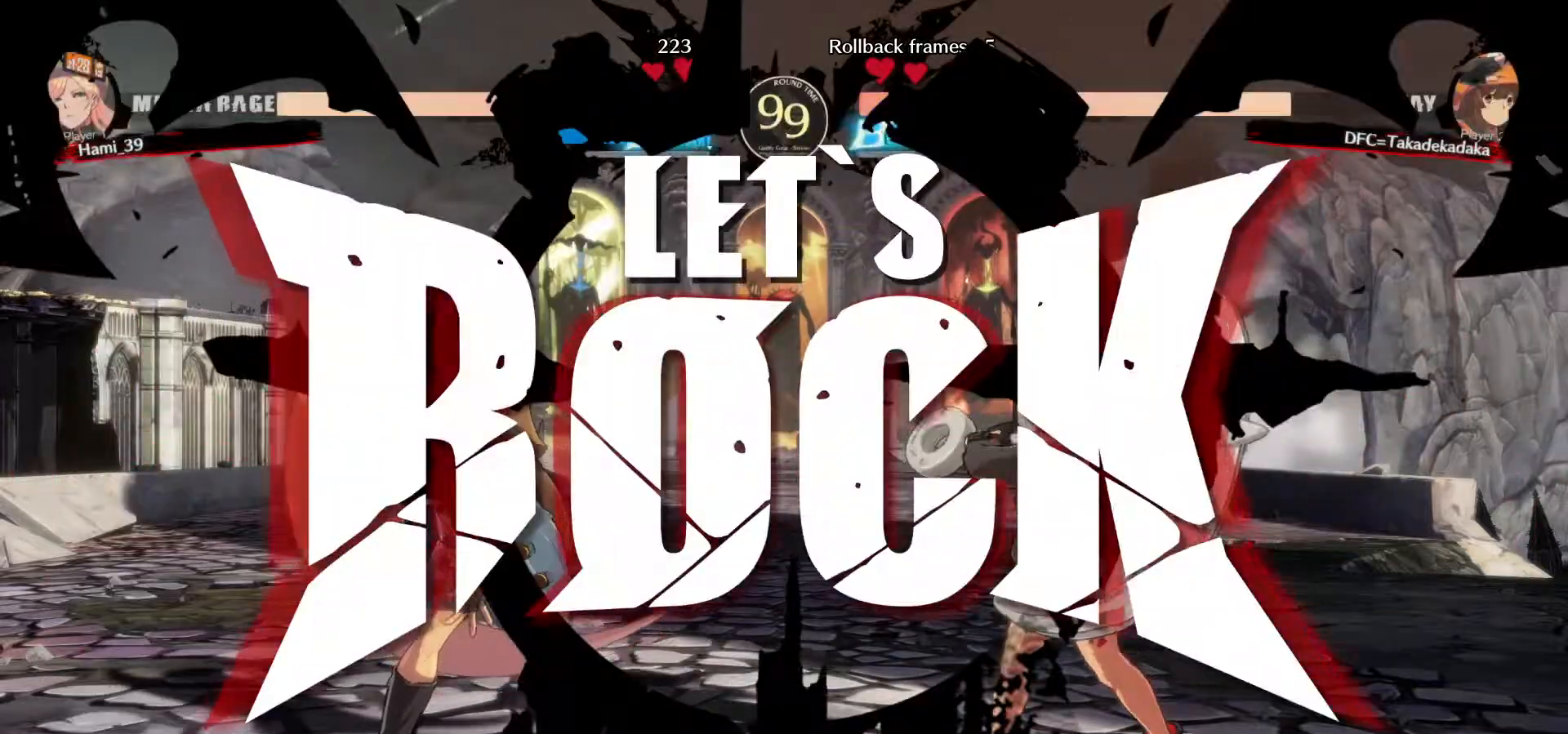
Gameplay with a controller (arcade stick); each line is a JSON object with the inputs held at the frame after it (dt_ms = milliseconds from this image to that frame). "events" lists button and stick changes between this image and that frame as [ms after this image, input, new state], when the widget could be followed in between. Not read: L3 R3.
{"dt_ms": 500, "buttons": [], "left_stick": "left", "events": [[183, "left_stick", "left"], [317, "CIRCLE", "down"], [383, "CIRCLE", "up"], [433, "CIRCLE", "down"], [500, "CIRCLE", "up"]]}
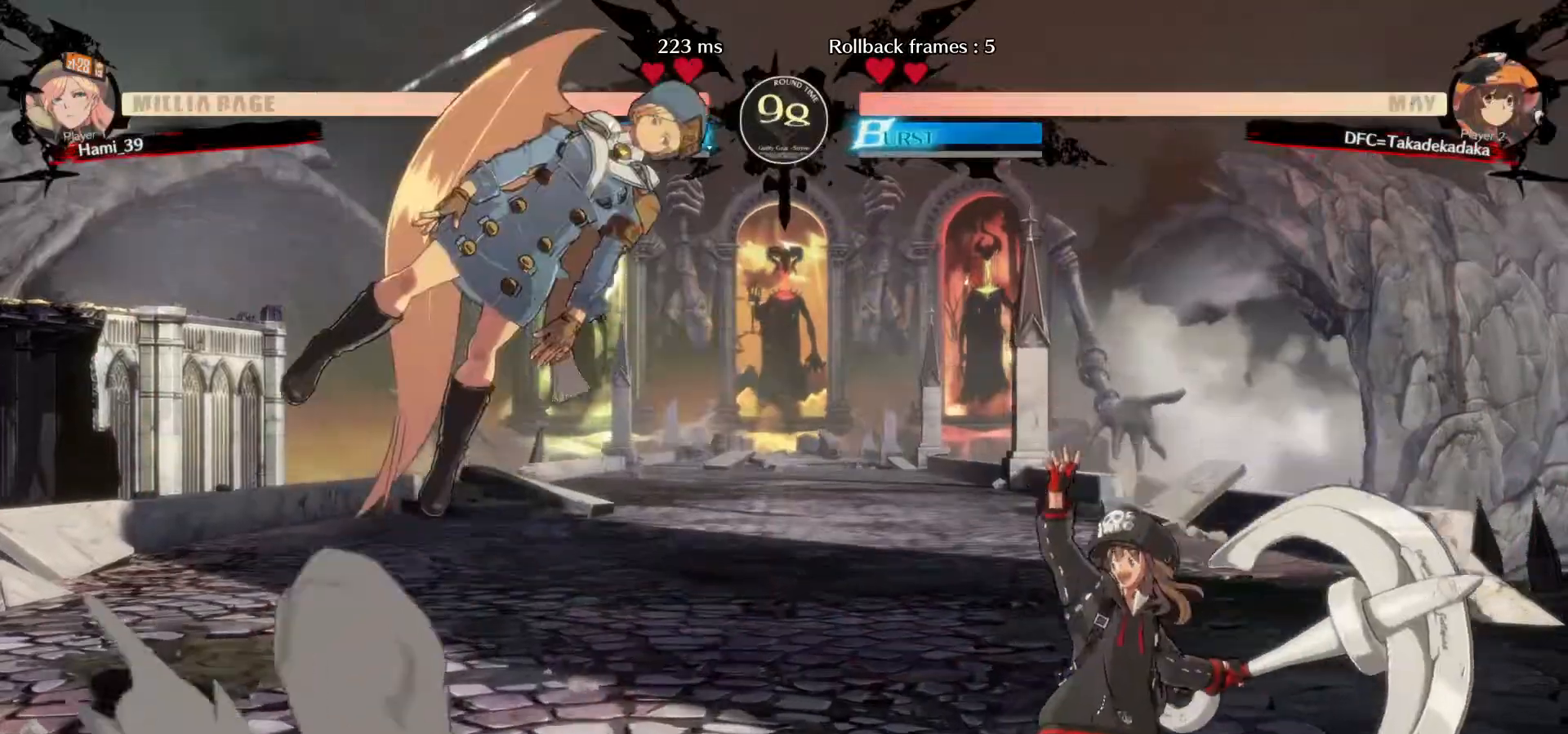
{"dt_ms": 500, "buttons": [], "left_stick": "center", "events": [[33, "left_stick", "center"]]}
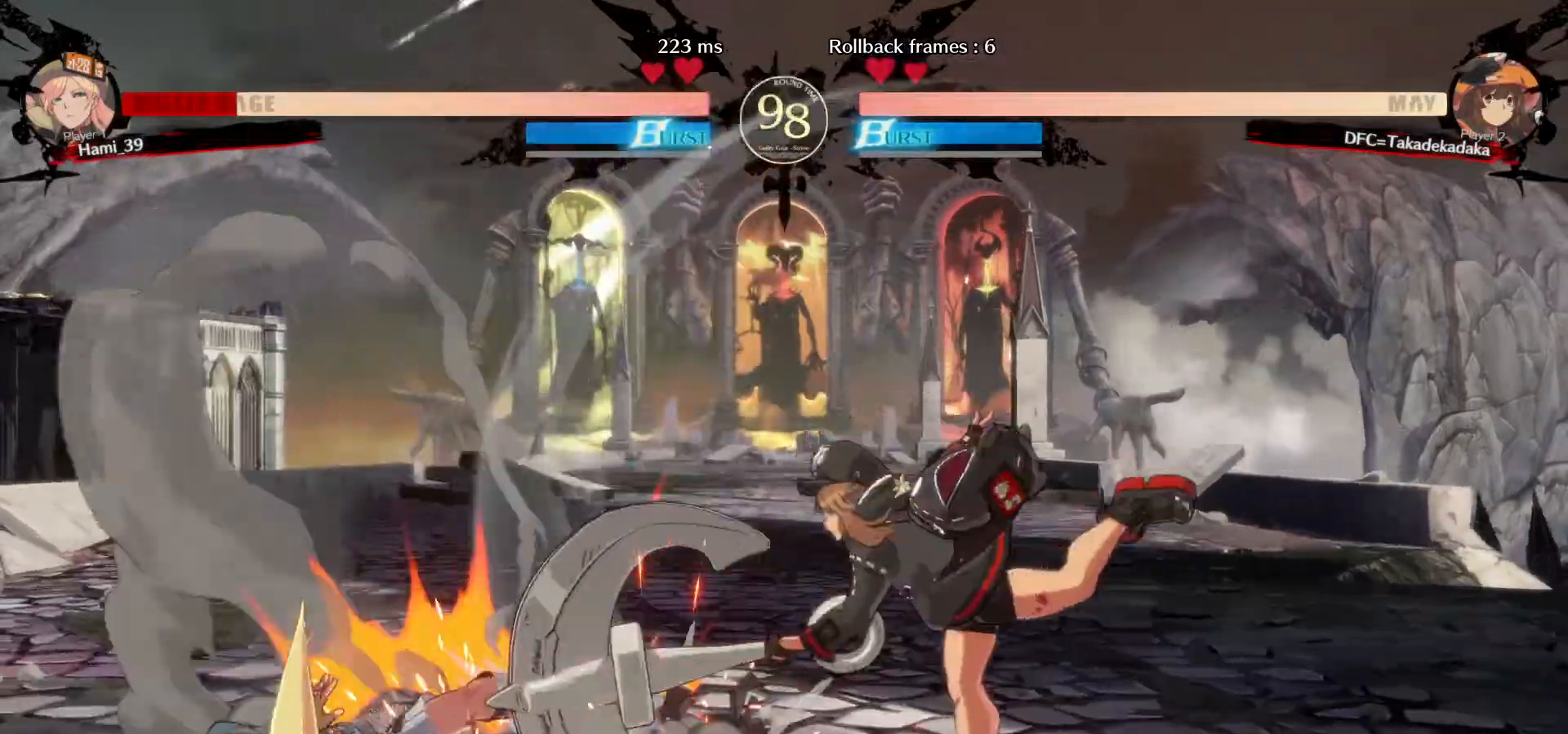
{"dt_ms": 500, "buttons": [], "left_stick": "center", "events": [[433, "left_stick", "left"], [500, "left_stick", "center"]]}
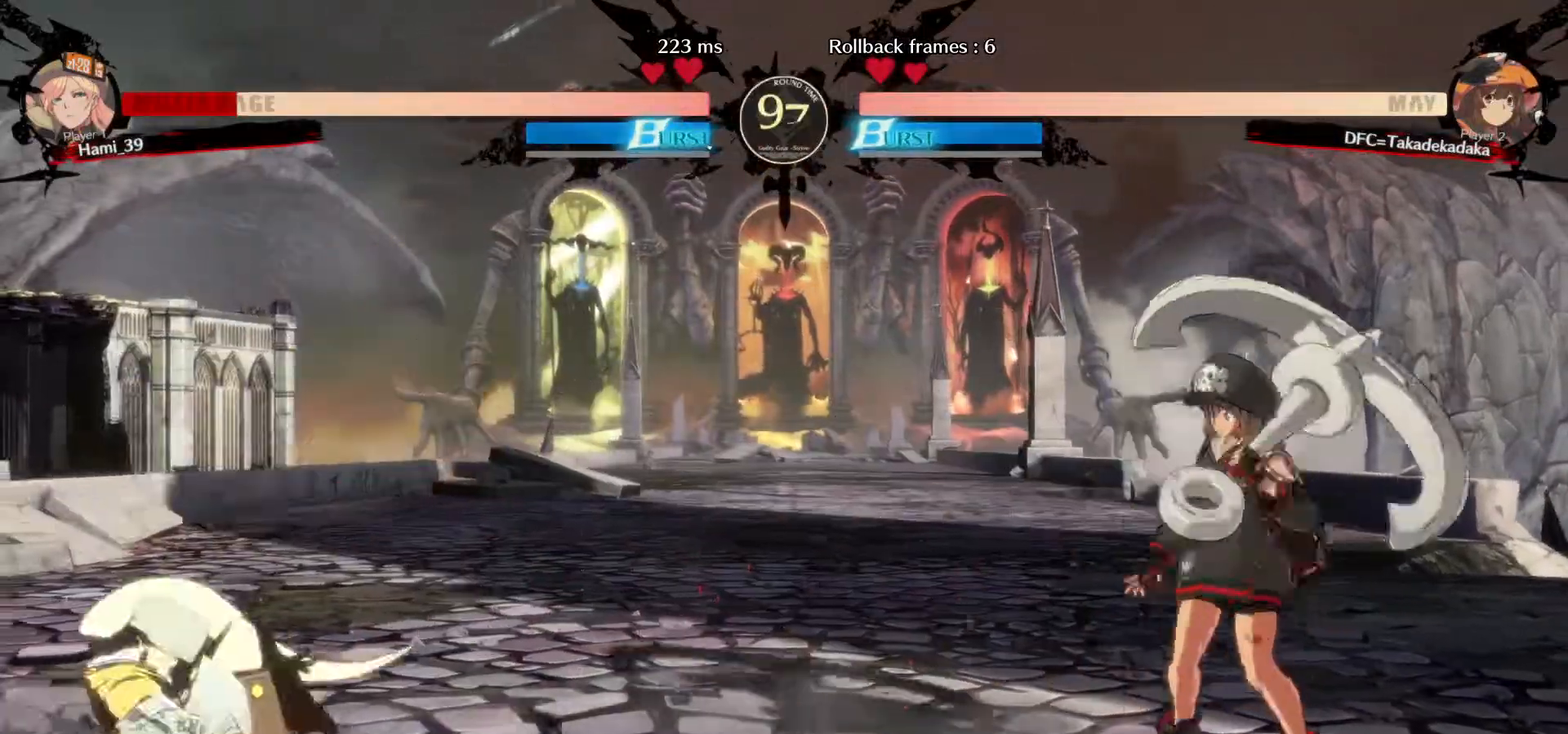
{"dt_ms": 1000, "buttons": [], "left_stick": "down-right"}
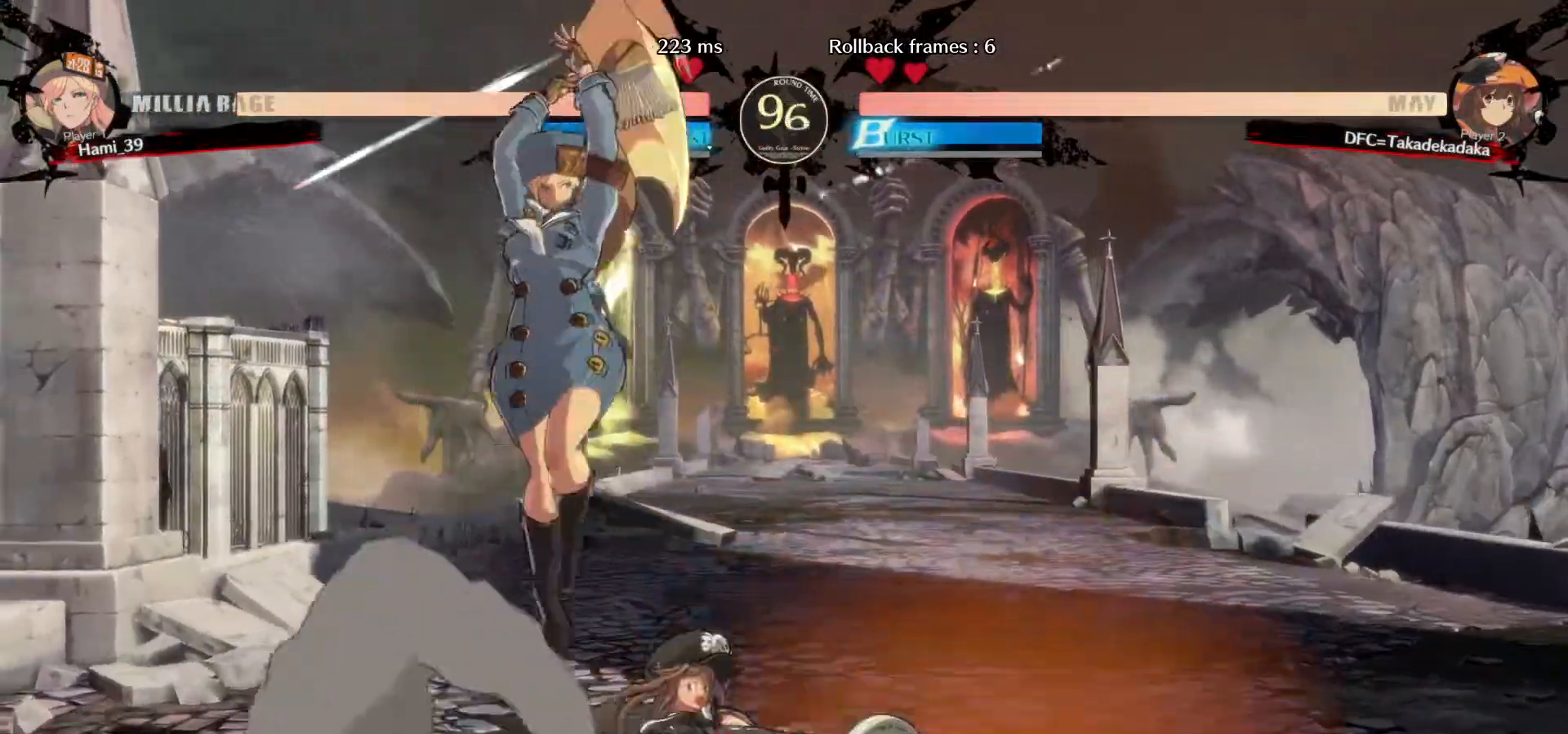
{"dt_ms": 500, "buttons": [], "left_stick": "right", "events": [[133, "left_stick", "up-right"], [500, "left_stick", "right"]]}
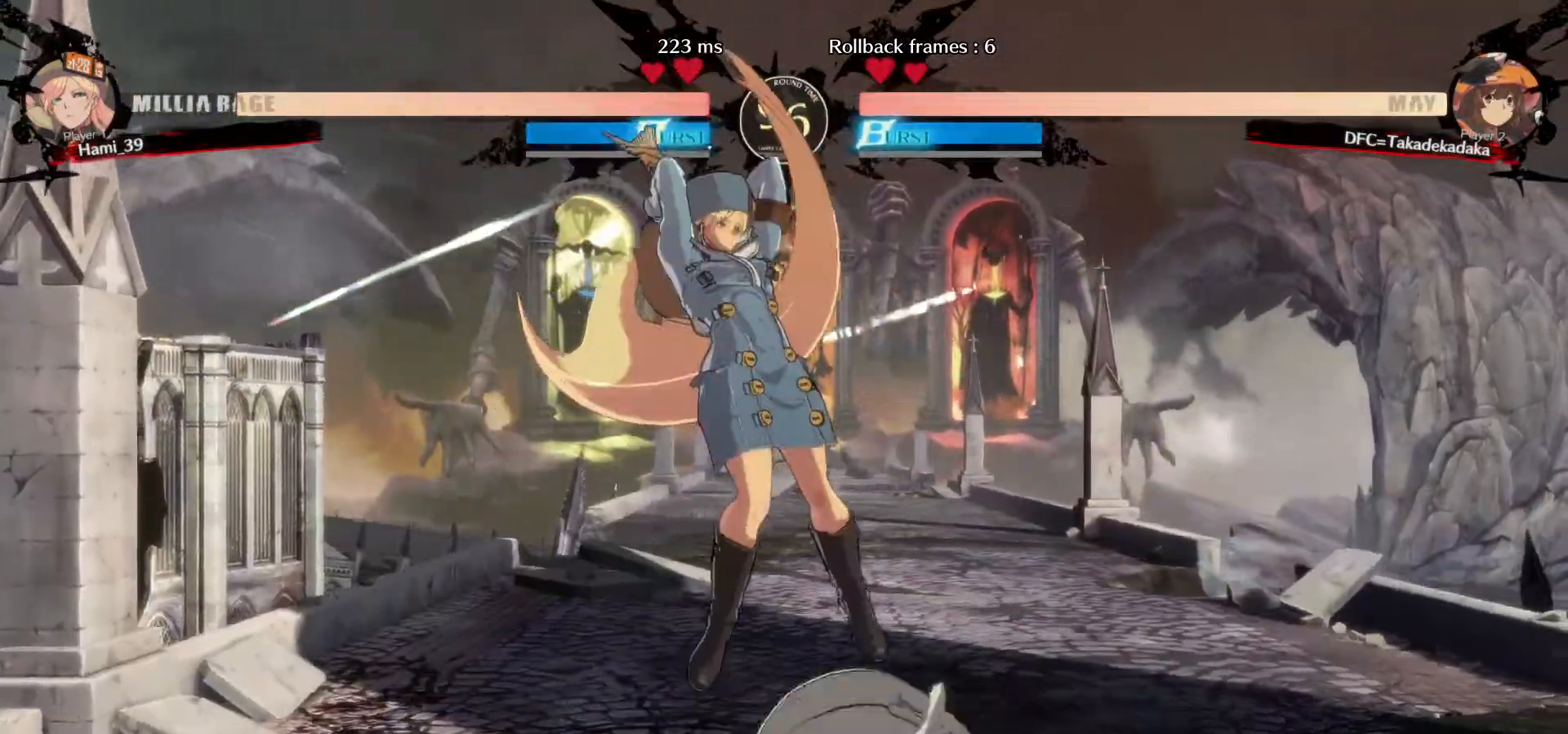
{"dt_ms": 500, "buttons": [], "left_stick": "down-right"}
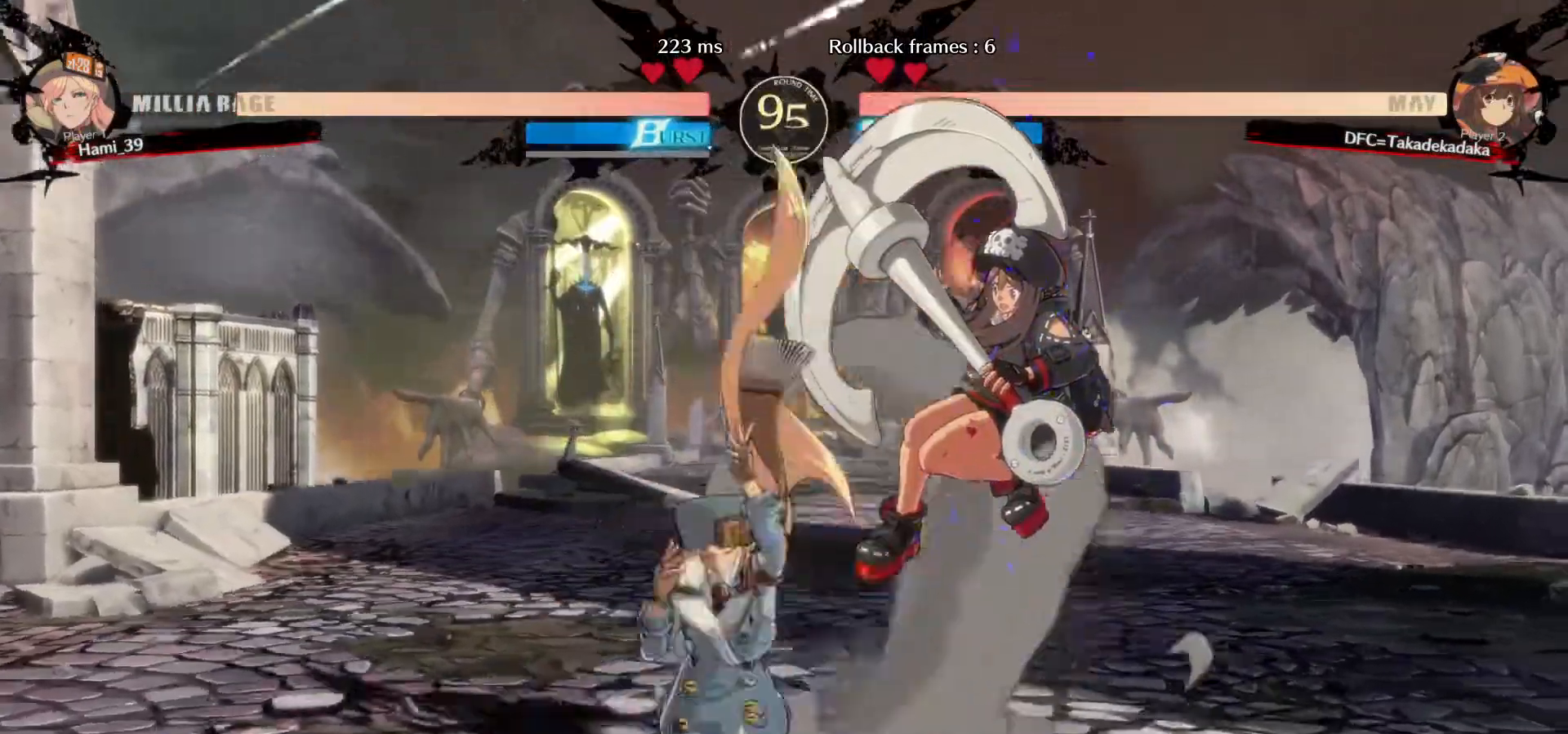
{"dt_ms": 500, "buttons": [], "left_stick": "down-right"}
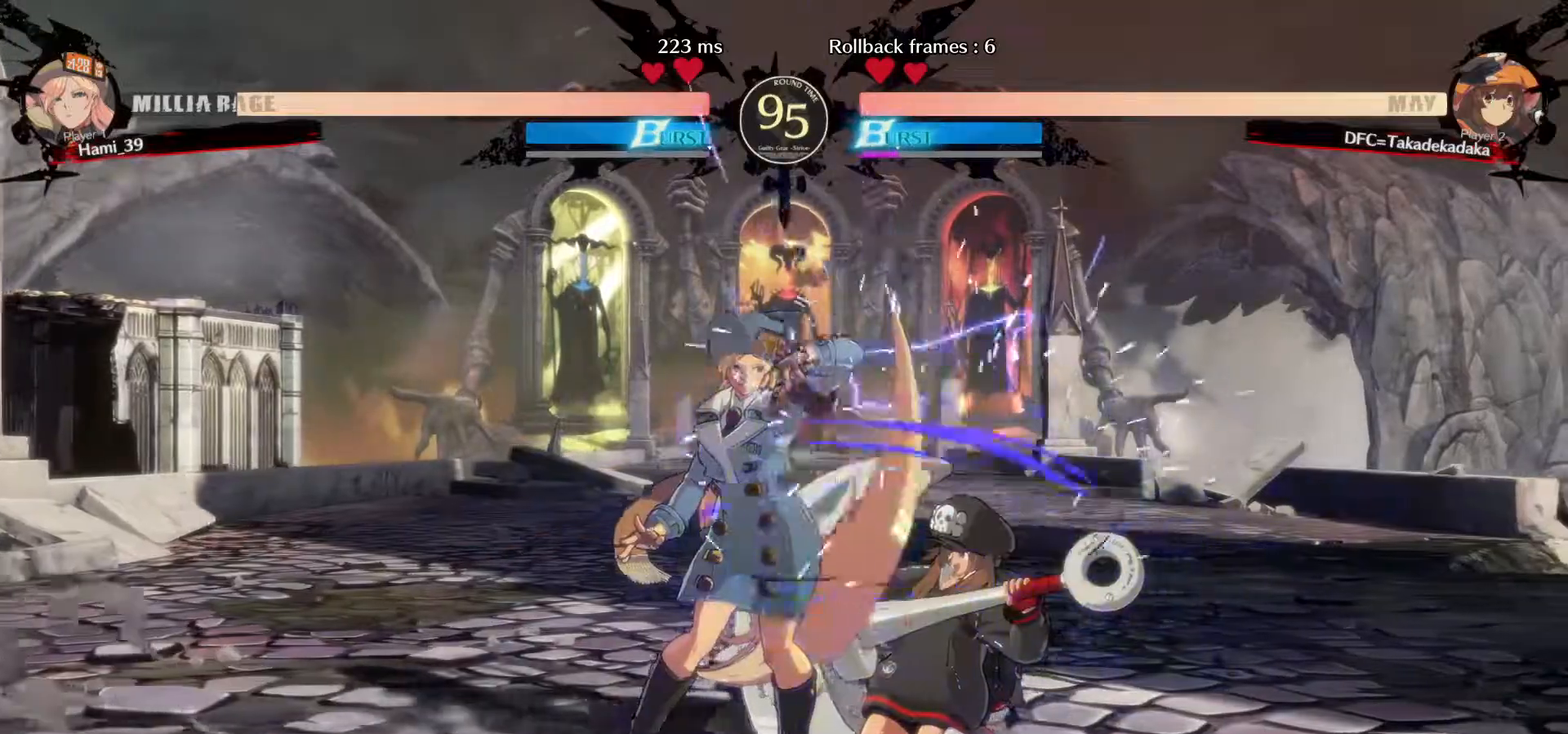
{"dt_ms": 1000, "buttons": [], "left_stick": "down-right"}
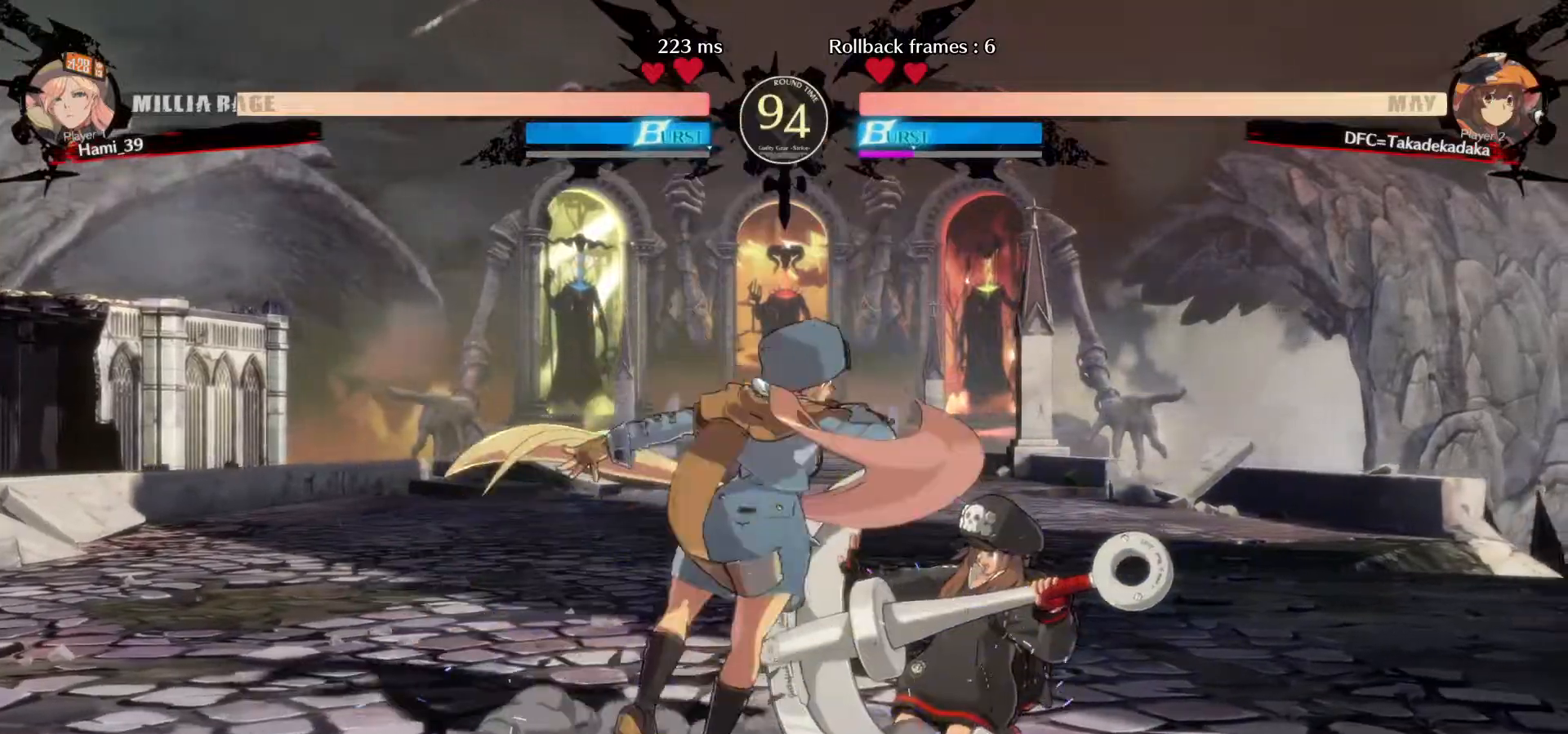
{"dt_ms": 500, "buttons": [], "left_stick": "right", "events": [[83, "left_stick", "right"]]}
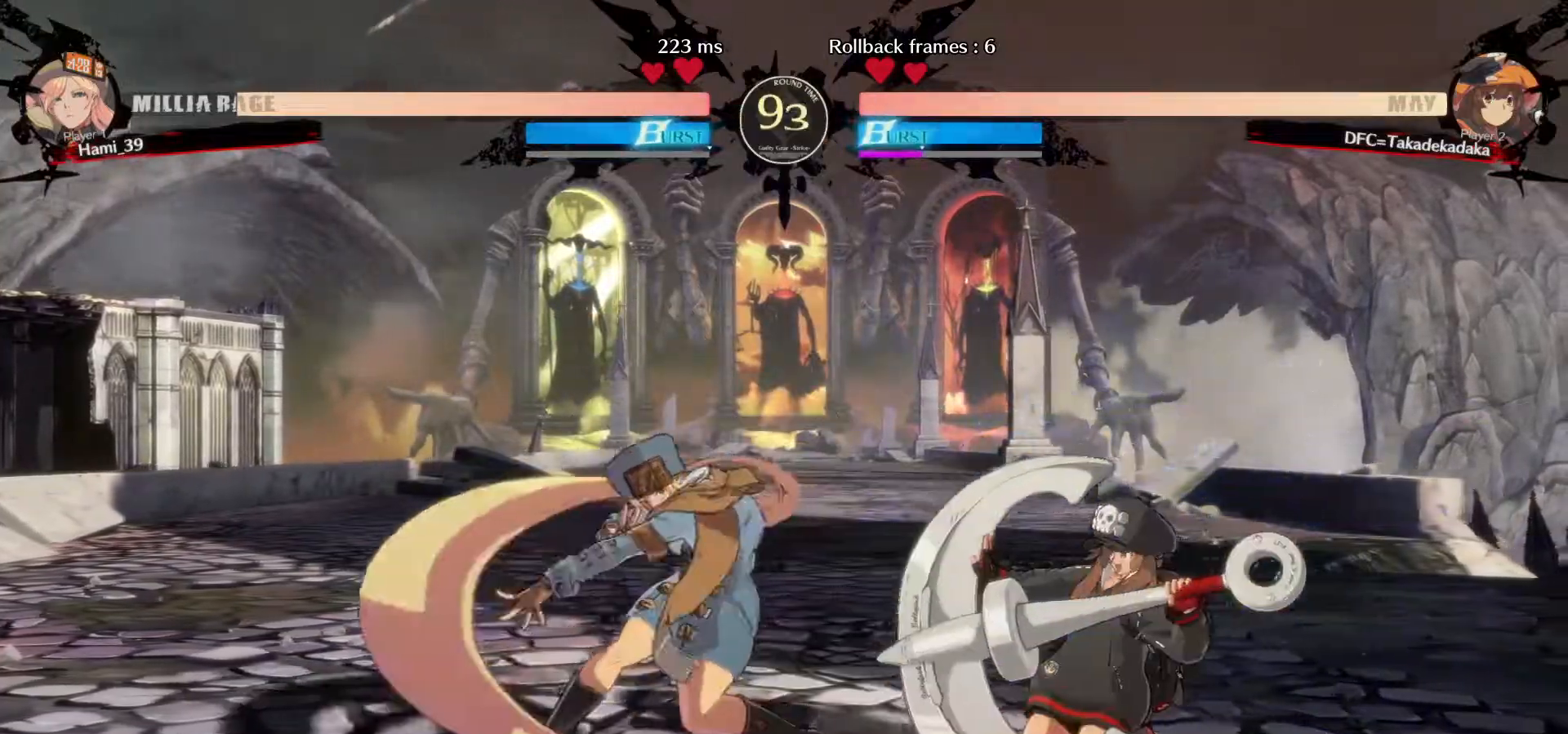
{"dt_ms": 500, "buttons": [], "left_stick": "center"}
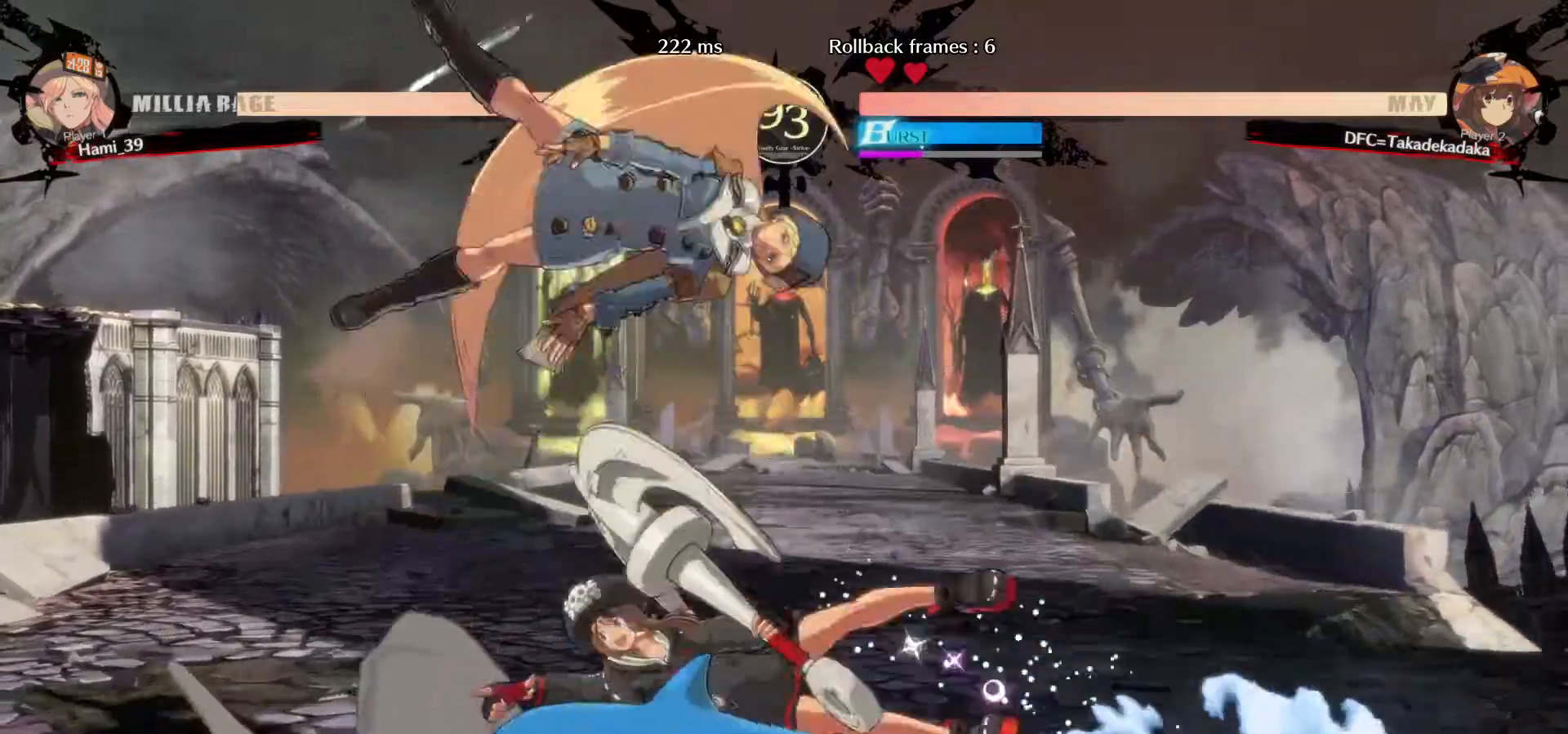
{"dt_ms": 500, "buttons": ["CIRCLE"], "left_stick": "center", "events": [[33, "TRIANGLE", "down"], [150, "TRIANGLE", "up"], [317, "CIRCLE", "down"], [383, "CIRCLE", "up"], [450, "CIRCLE", "down"]]}
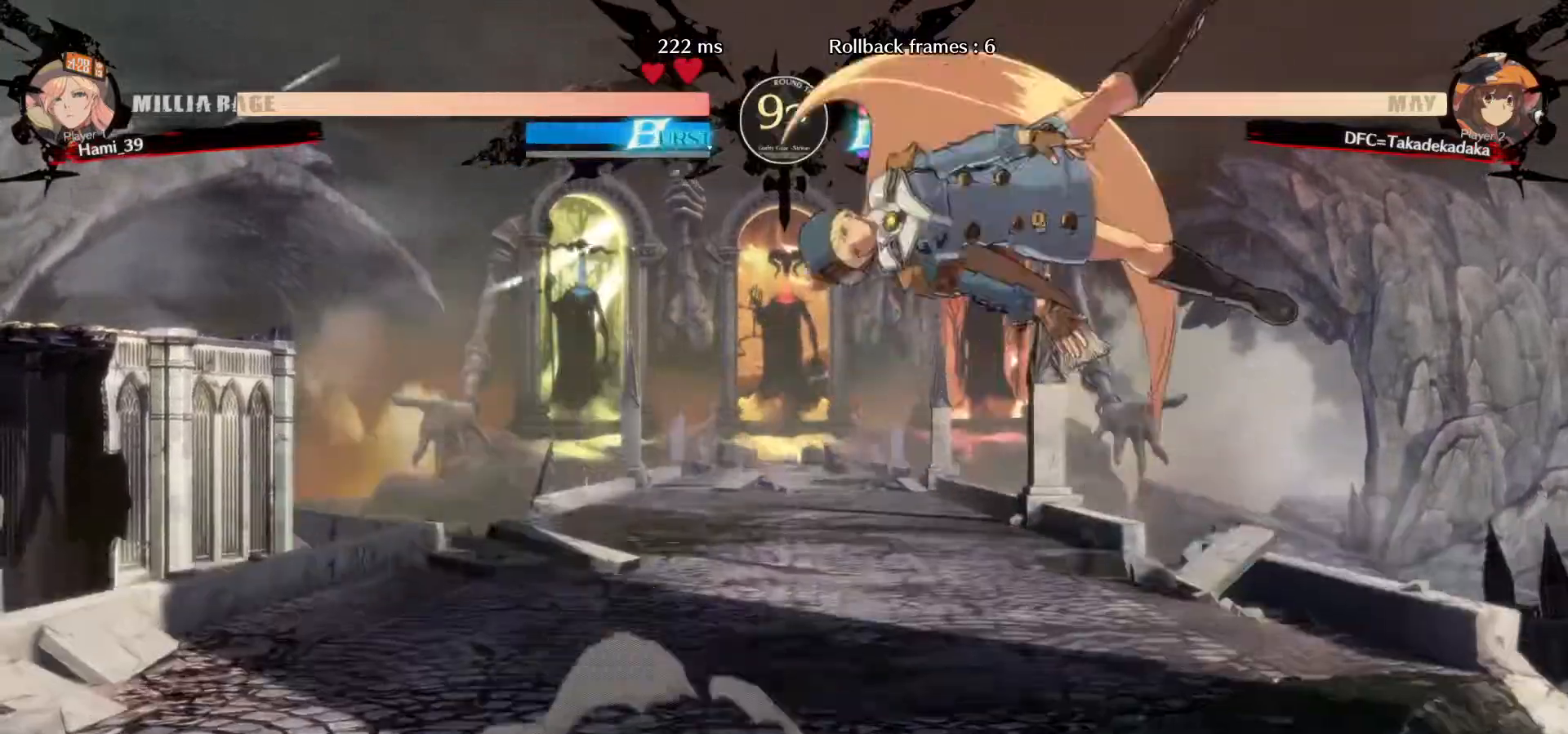
{"dt_ms": 500, "buttons": [], "left_stick": "left", "events": [[17, "CIRCLE", "up"], [367, "left_stick", "left"]]}
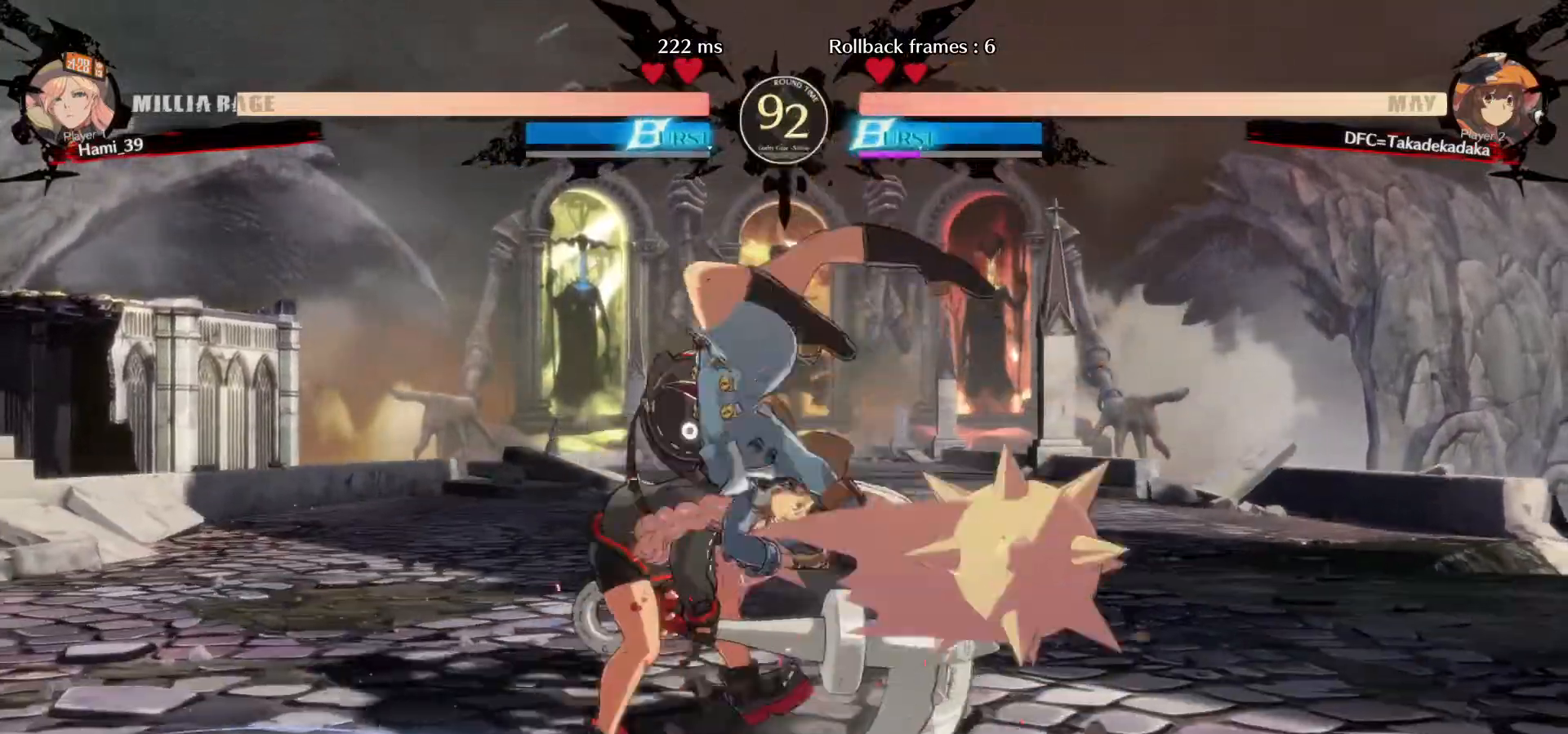
{"dt_ms": 500, "buttons": [], "left_stick": "down-left", "events": [[83, "R1", "down"], [117, "R1", "up"], [167, "left_stick", "down-left"]]}
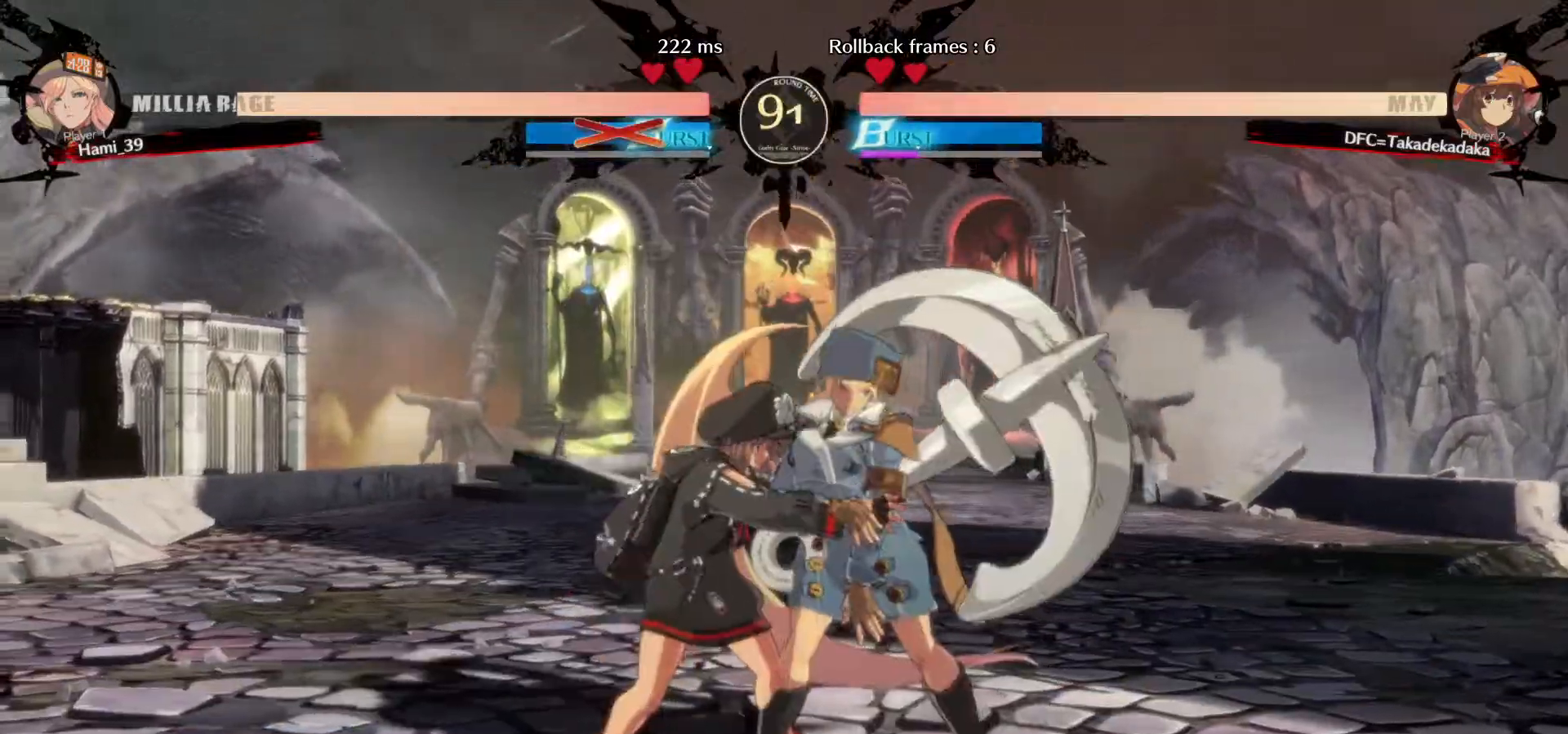
{"dt_ms": 500, "buttons": [], "left_stick": "center", "events": [[183, "left_stick", "center"]]}
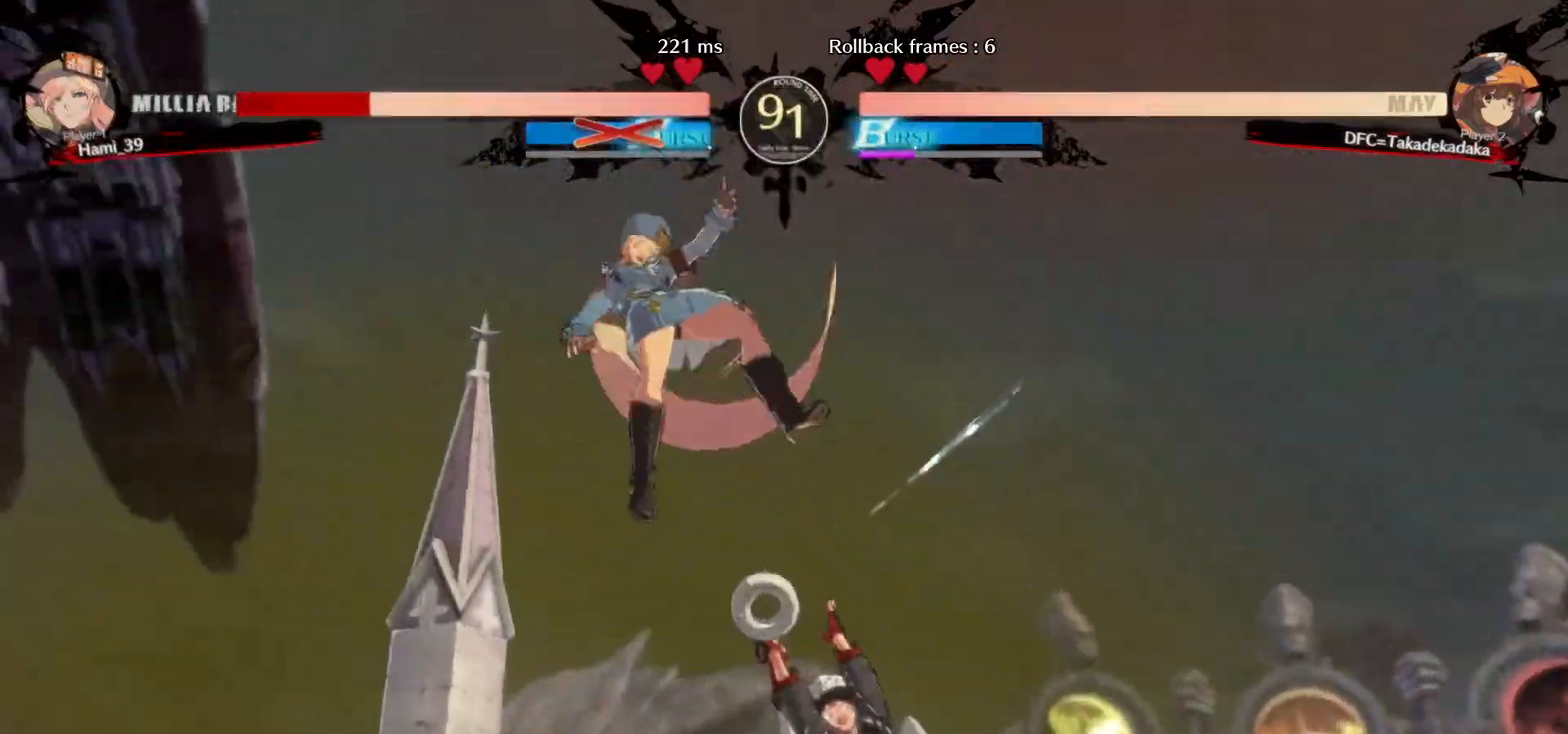
{"dt_ms": 500, "buttons": [], "left_stick": "down", "events": [[450, "left_stick", "down"]]}
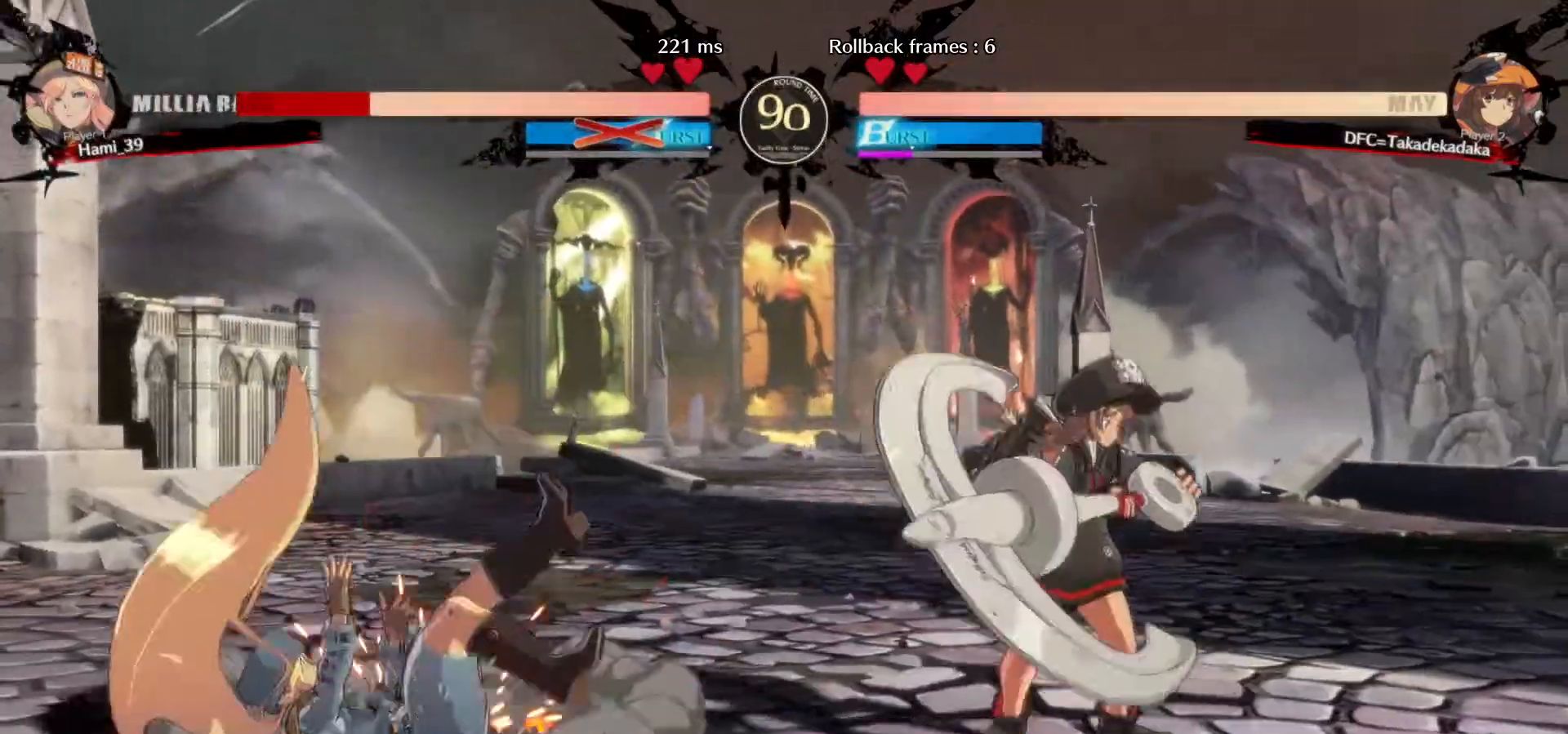
{"dt_ms": 500, "buttons": [], "left_stick": "center", "events": [[117, "left_stick", "right"], [133, "CROSS", "down"], [183, "left_stick", "center"], [233, "CROSS", "up"]]}
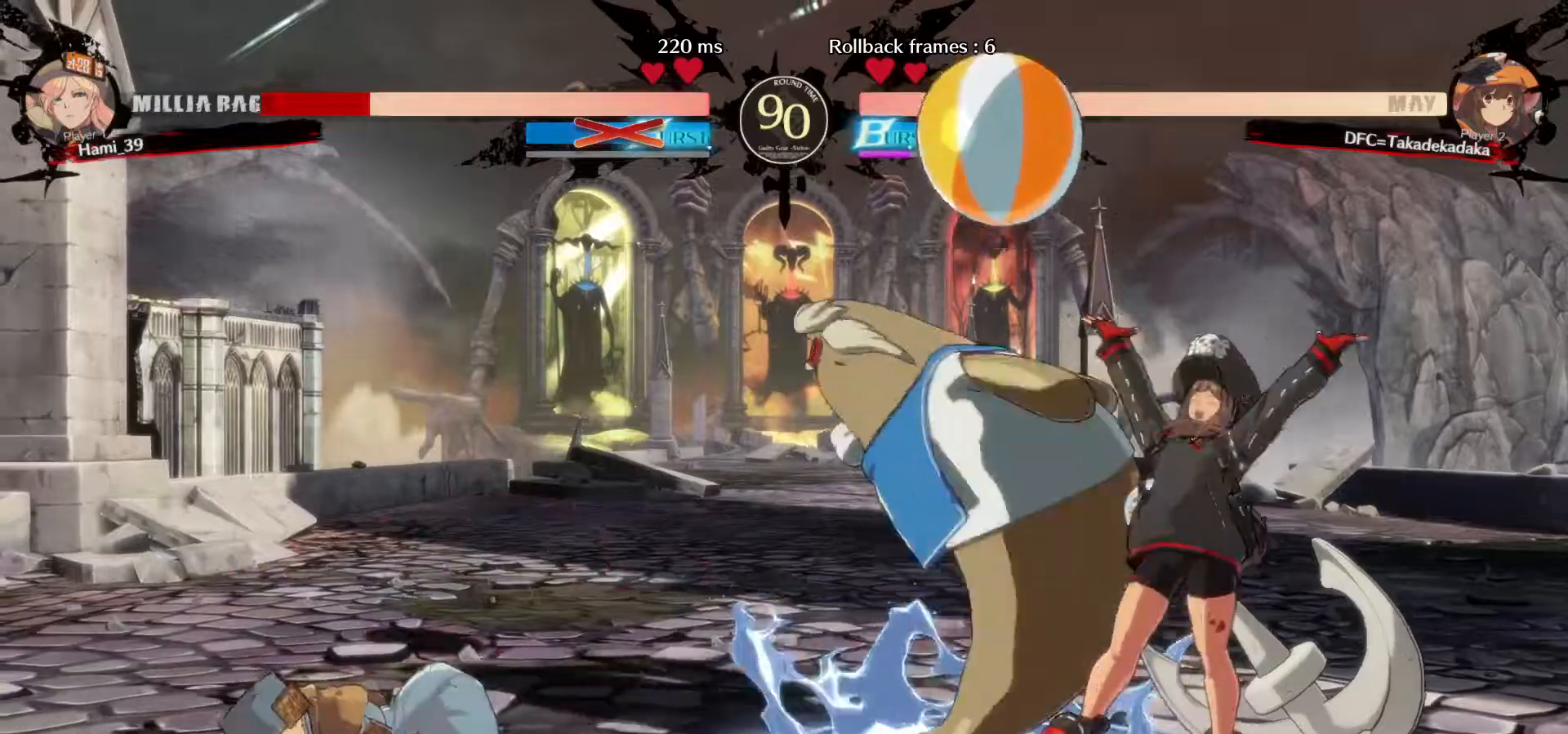
{"dt_ms": 500, "buttons": [], "left_stick": "left", "events": [[250, "left_stick", "left"], [317, "left_stick", "center"], [383, "left_stick", "left"]]}
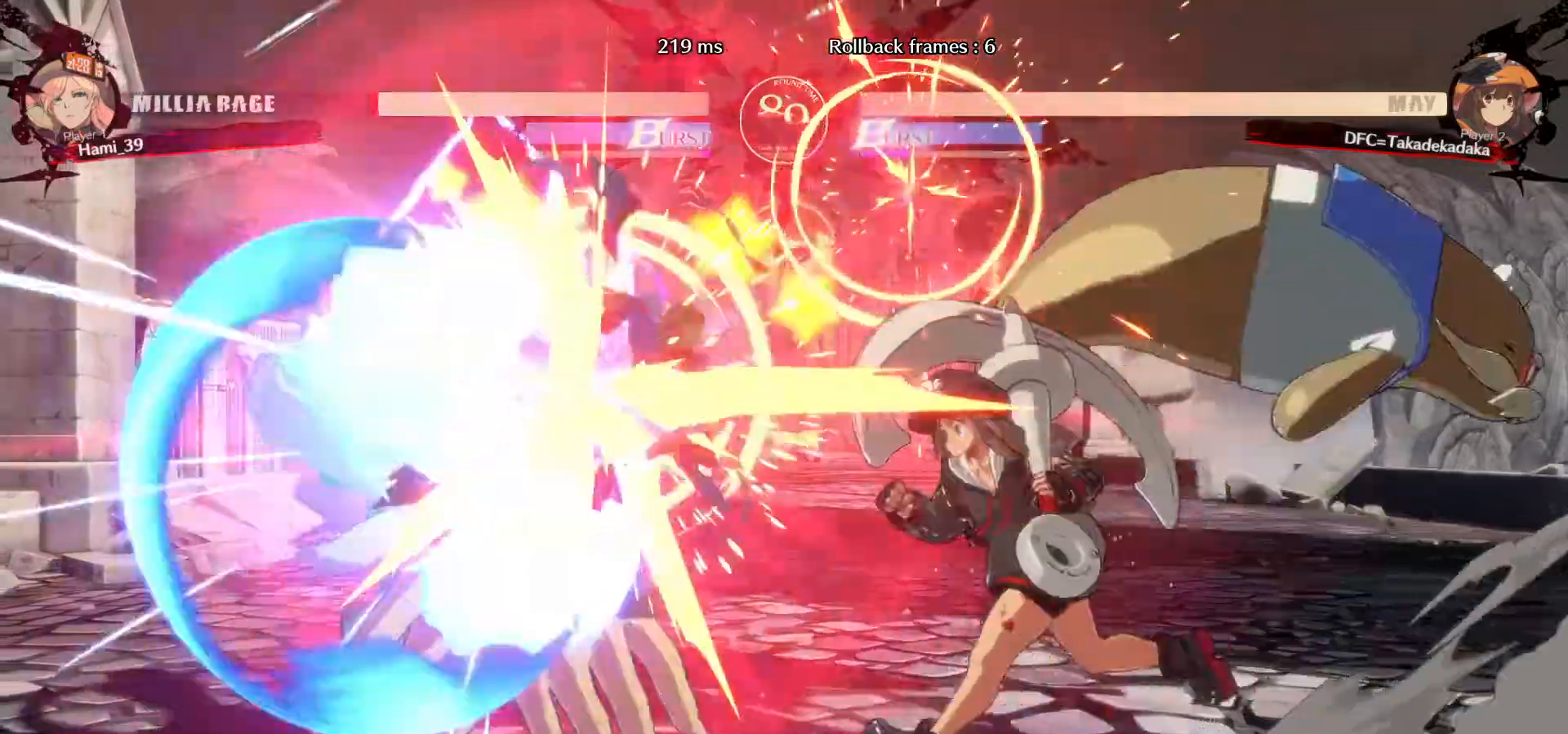
{"dt_ms": 500, "buttons": [], "left_stick": "left", "events": [[250, "SQUARE", "down"], [317, "SQUARE", "up"]]}
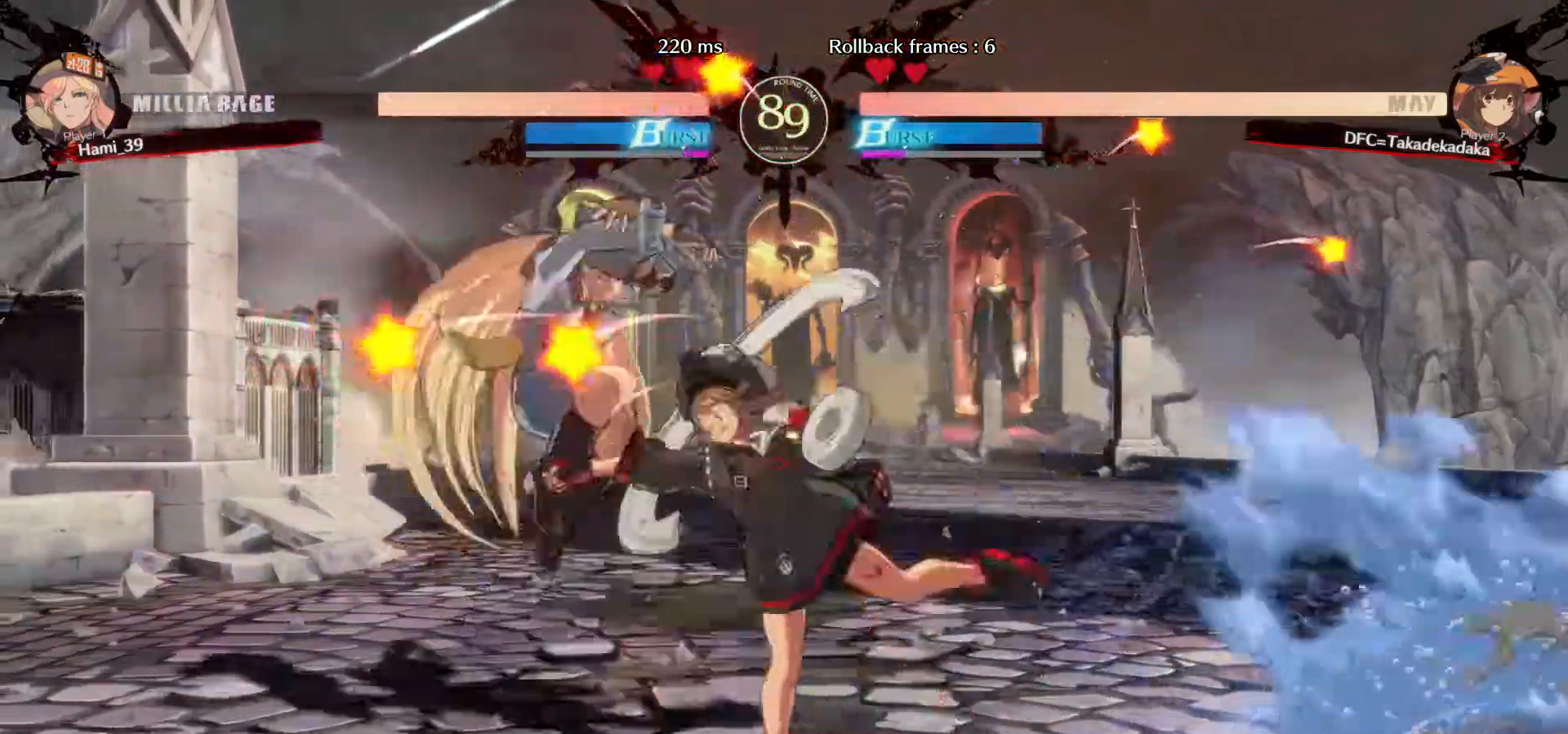
{"dt_ms": 500, "buttons": [], "left_stick": "left", "events": []}
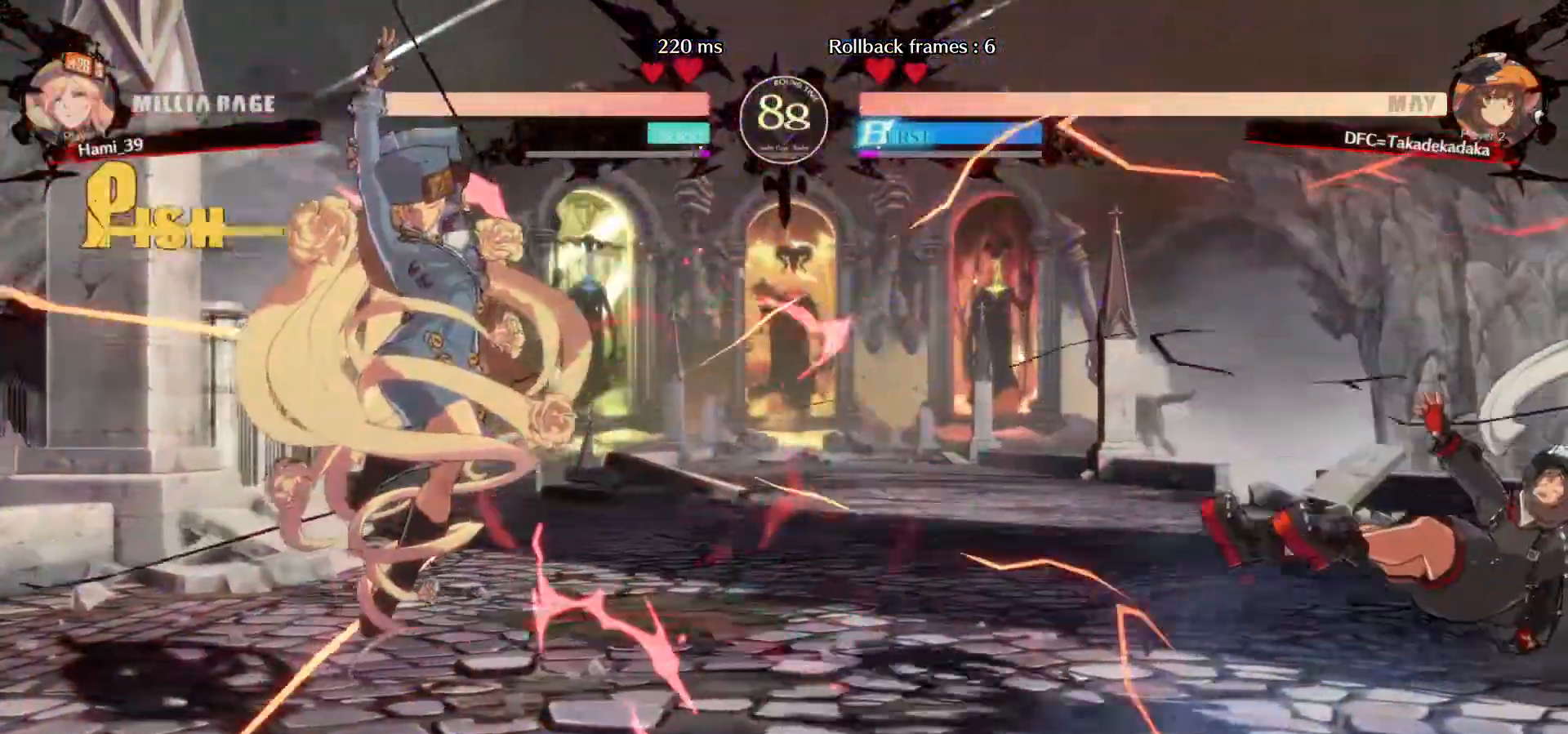
{"dt_ms": 500, "buttons": [], "left_stick": "center", "events": [[50, "SQUARE", "down"], [67, "left_stick", "center"], [100, "SQUARE", "up"], [167, "SQUARE", "down"], [233, "SQUARE", "up"]]}
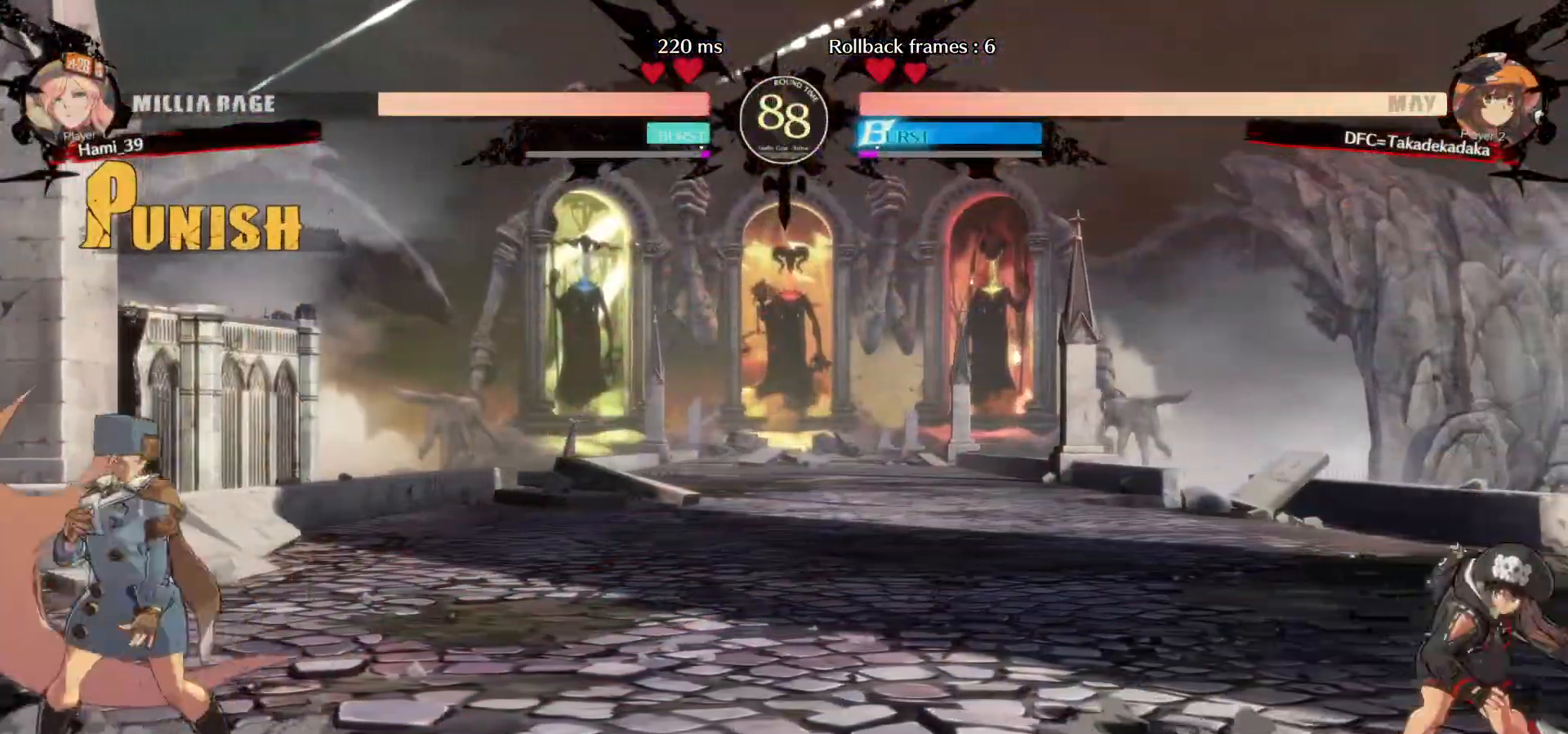
{"dt_ms": 1000, "buttons": [], "left_stick": "down-right"}
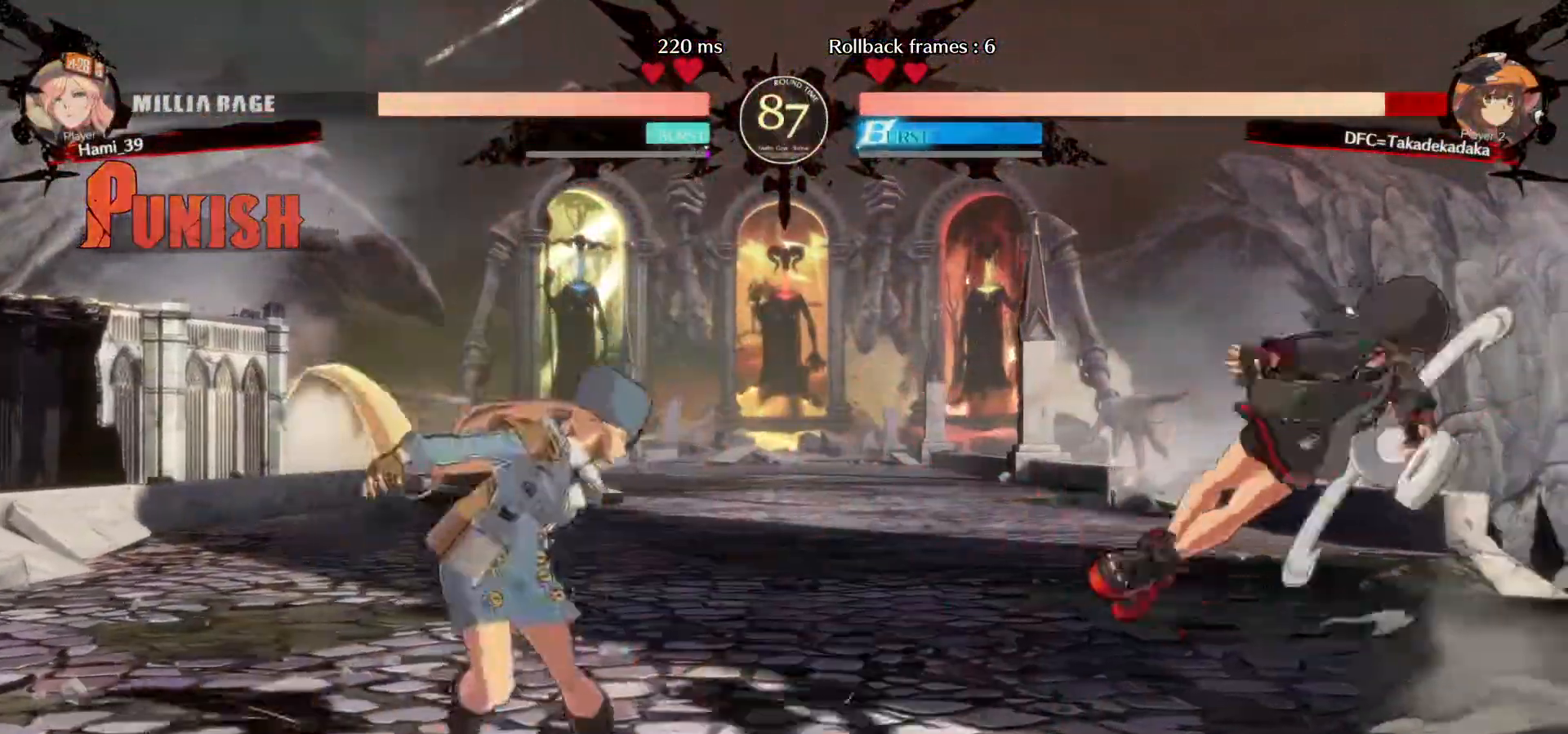
{"dt_ms": 500, "buttons": [], "left_stick": "down-right", "events": []}
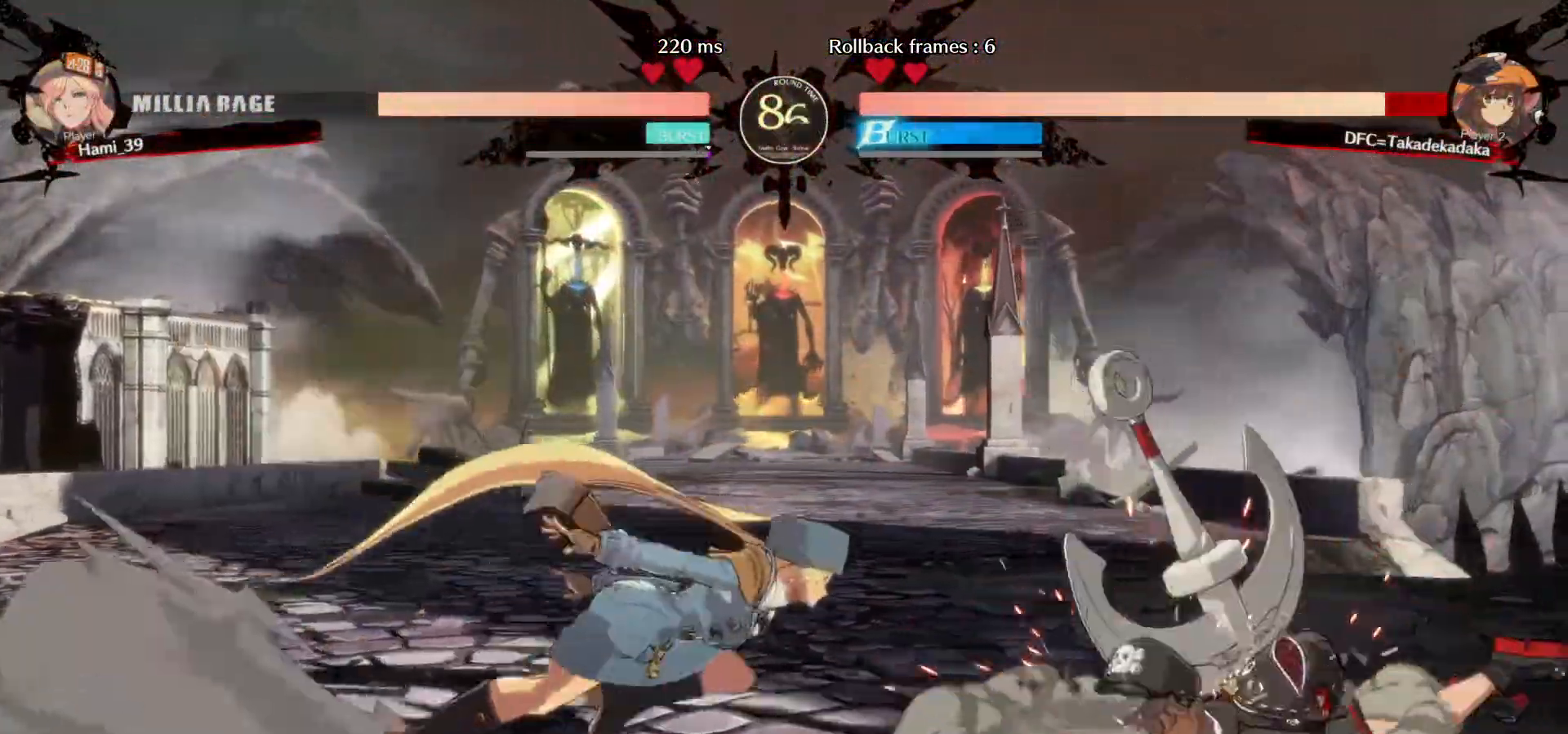
{"dt_ms": 500, "buttons": [], "left_stick": "down-right"}
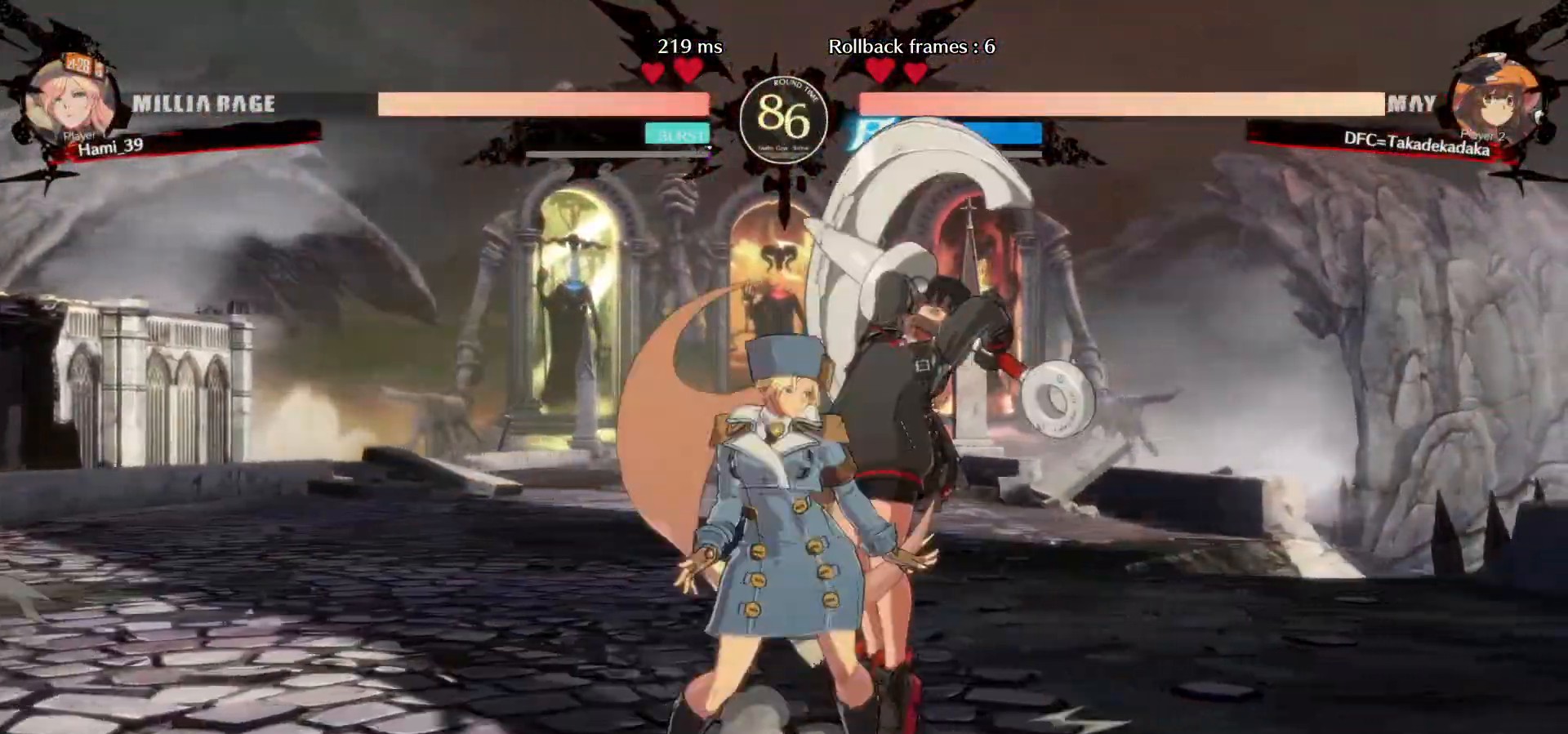
{"dt_ms": 500, "buttons": [], "left_stick": "right", "events": [[150, "left_stick", "right"], [333, "R1", "down"], [400, "R1", "up"]]}
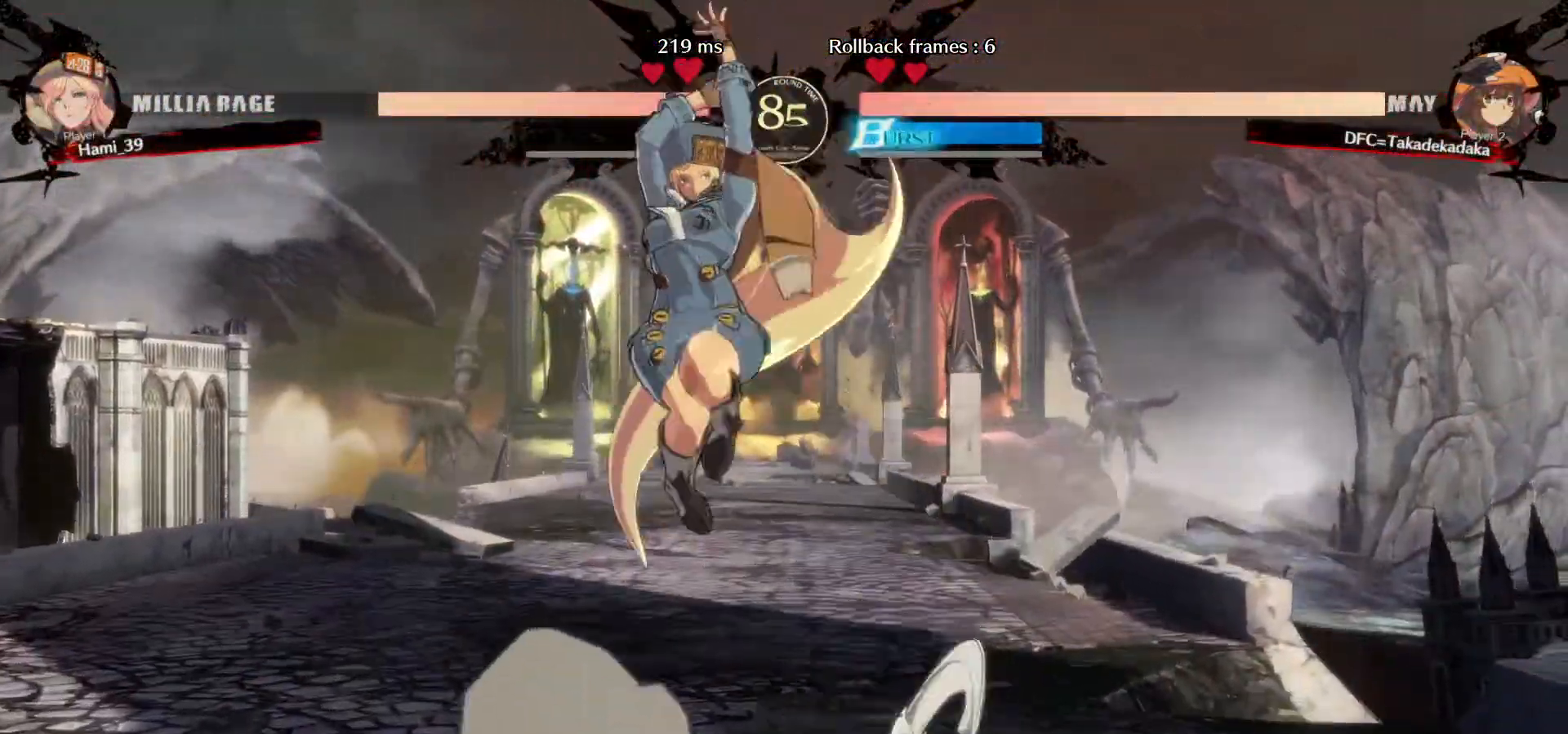
{"dt_ms": 500, "buttons": [], "left_stick": "up-right", "events": [[283, "left_stick", "up-right"]]}
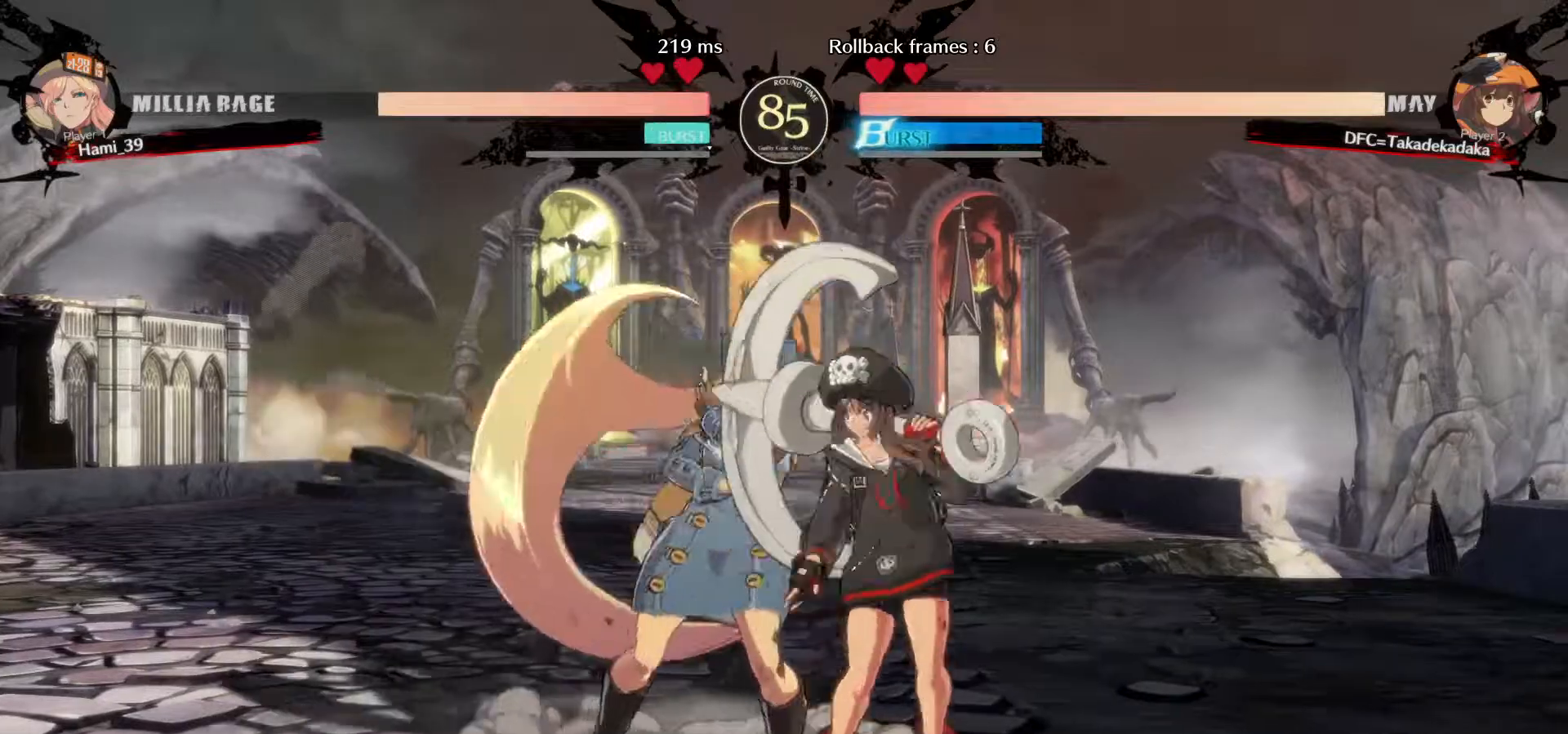
{"dt_ms": 500, "buttons": [], "left_stick": "down-right", "events": [[117, "left_stick", "down-right"]]}
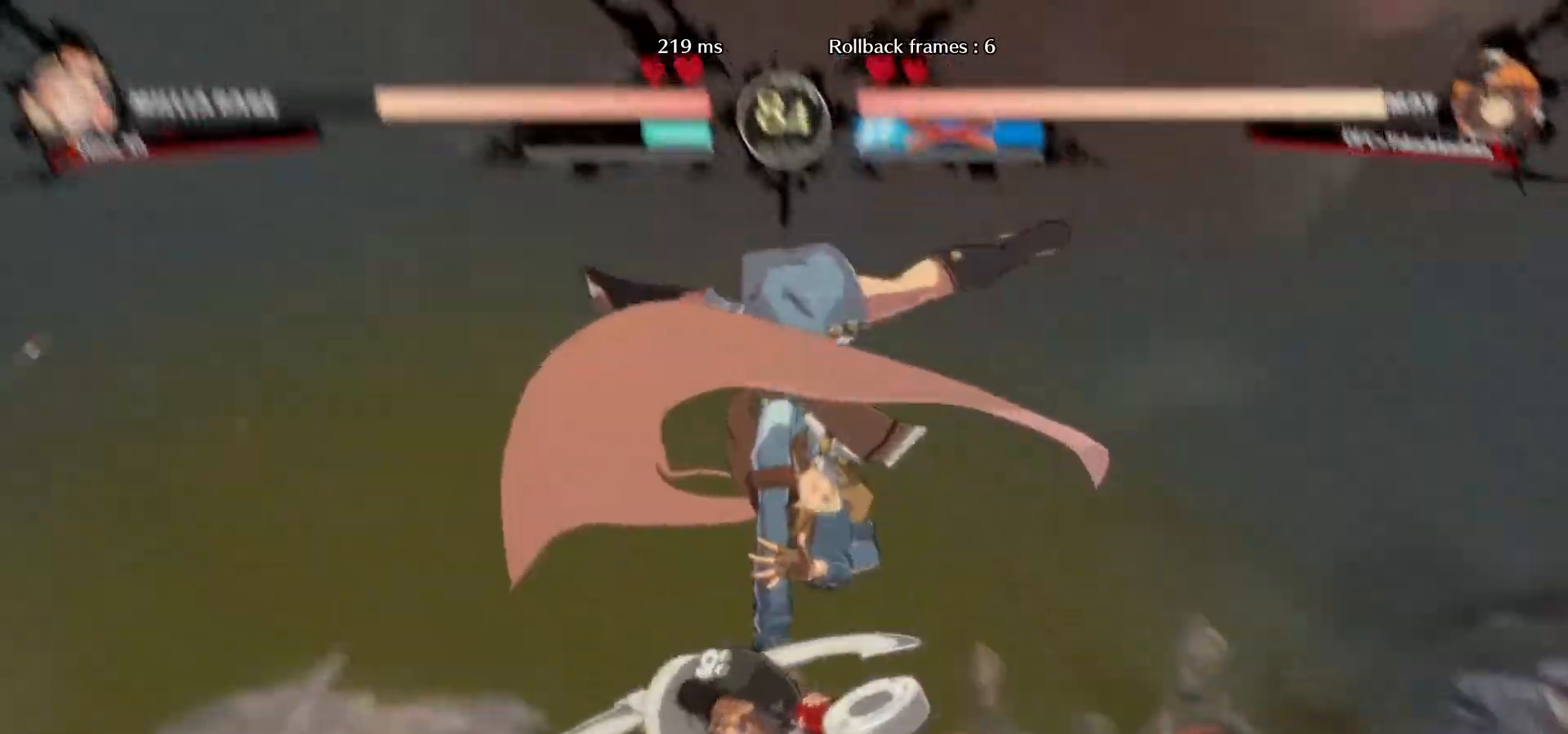
{"dt_ms": 500, "buttons": [], "left_stick": "center", "events": [[283, "left_stick", "center"]]}
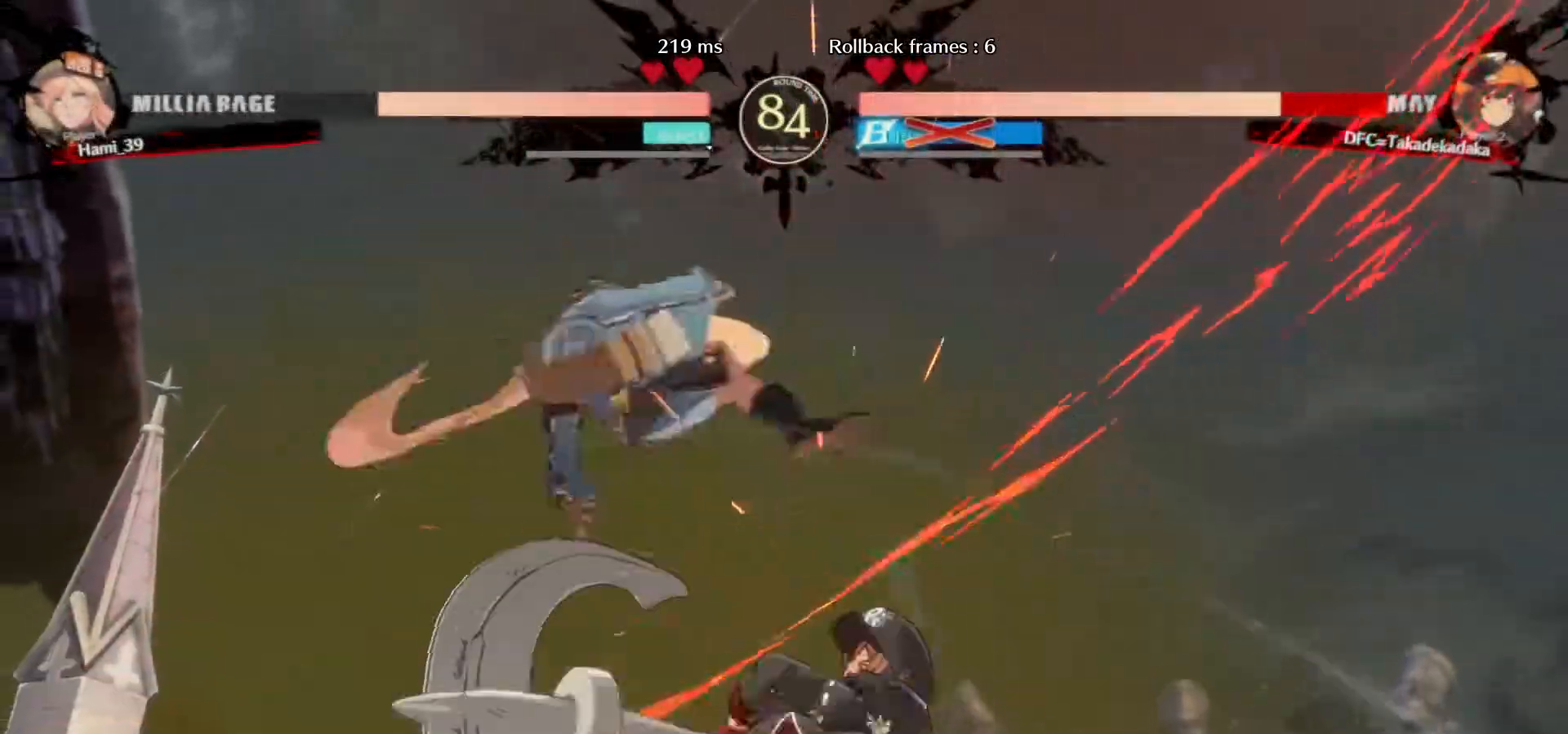
{"dt_ms": 500, "buttons": [], "left_stick": "down-right", "events": [[283, "left_stick", "right"], [383, "left_stick", "down-right"]]}
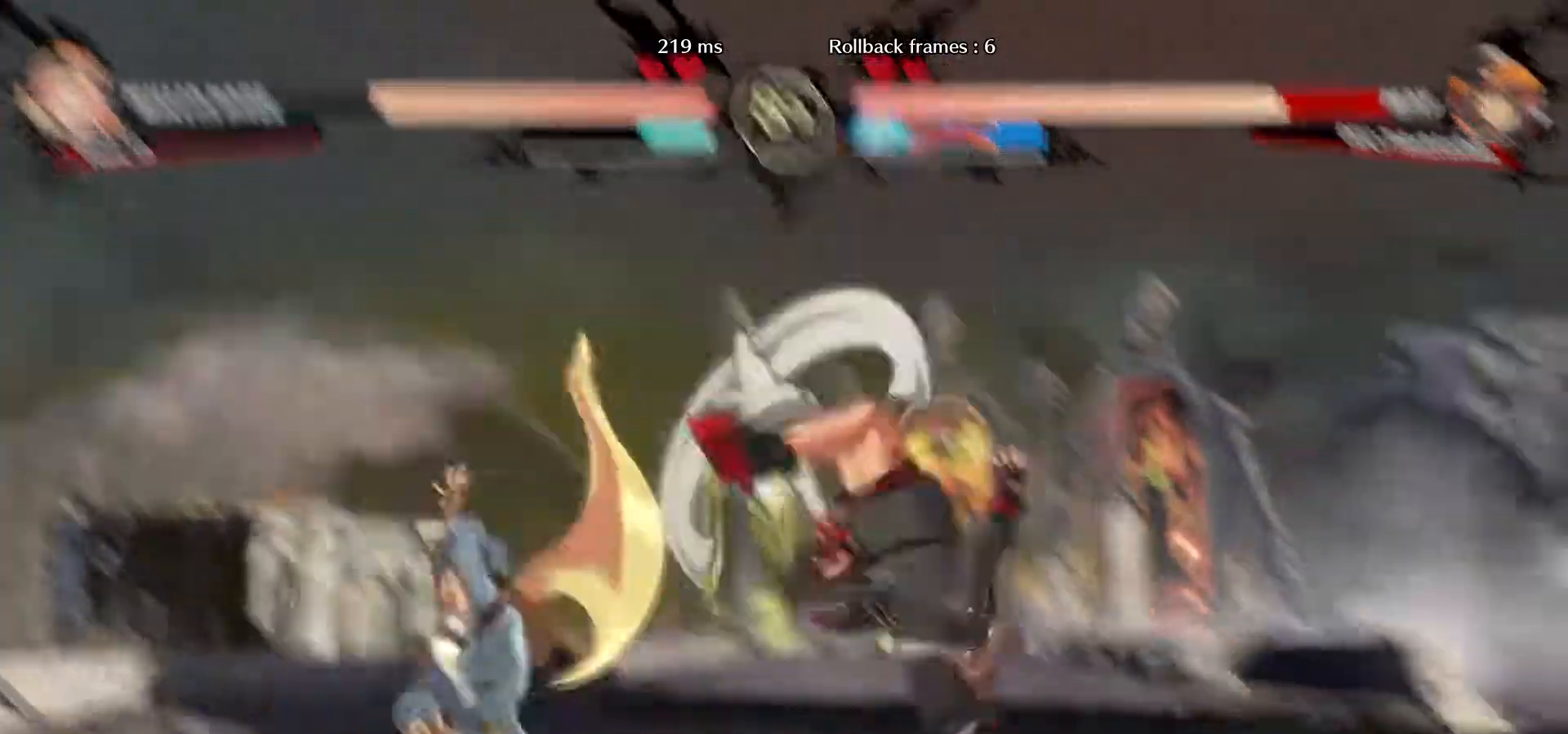
{"dt_ms": 500, "buttons": [], "left_stick": "down-right"}